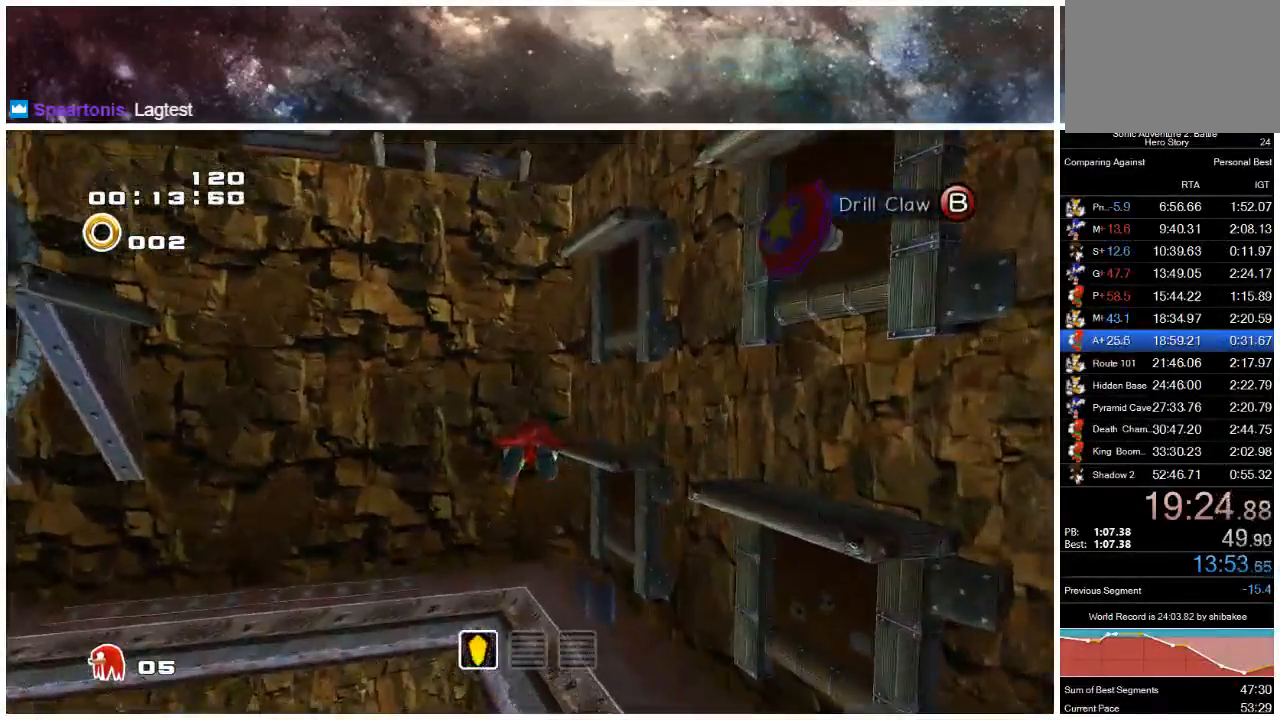
Gameplay with a controller (Xbox layout); each line is a JSON object with the inputs held at the frame after it. "events" lists button and stick changes between this image and that frame as [ms after this image, input, new state], when the widget could be followed in between. Not read: L1 L2 R1 R2.
{"buttons": [], "left_stick": "up-right", "right_stick": "center", "events": [[83, "X", "down"], [117, "A", "up"], [150, "left_stick", "up-right"], [283, "X", "up"], [317, "A", "down"], [417, "A", "up"]]}
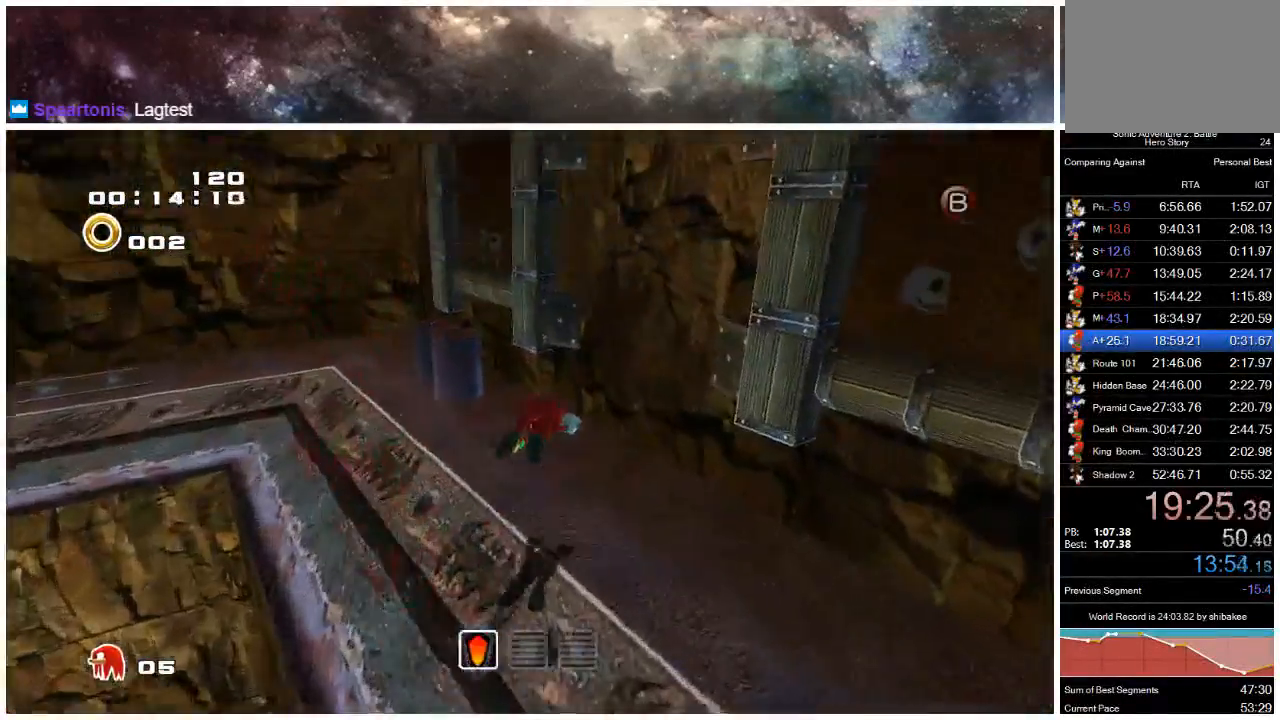
{"buttons": [], "left_stick": "up", "right_stick": "center", "events": [[117, "left_stick", "up-left"], [383, "X", "down"], [483, "X", "up"], [483, "left_stick", "up"]]}
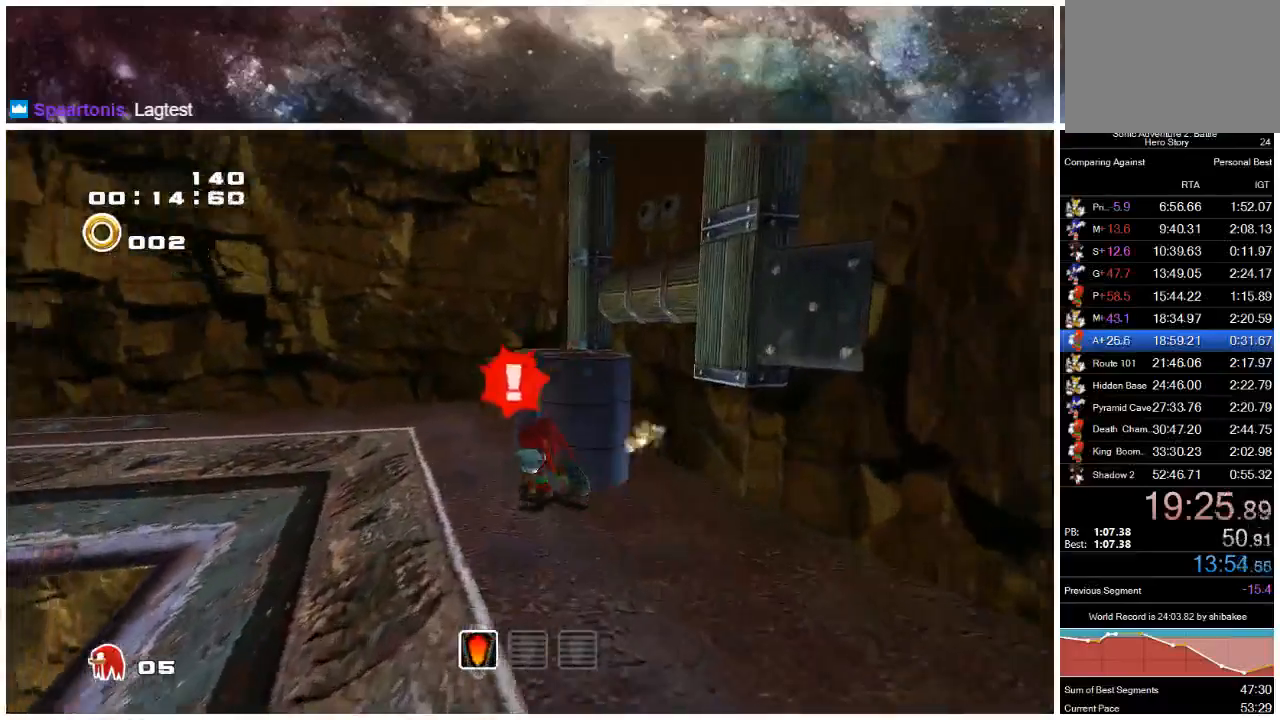
{"buttons": [], "left_stick": "down", "right_stick": "center", "events": [[183, "left_stick", "right"], [233, "left_stick", "down-right"], [333, "left_stick", "down"]]}
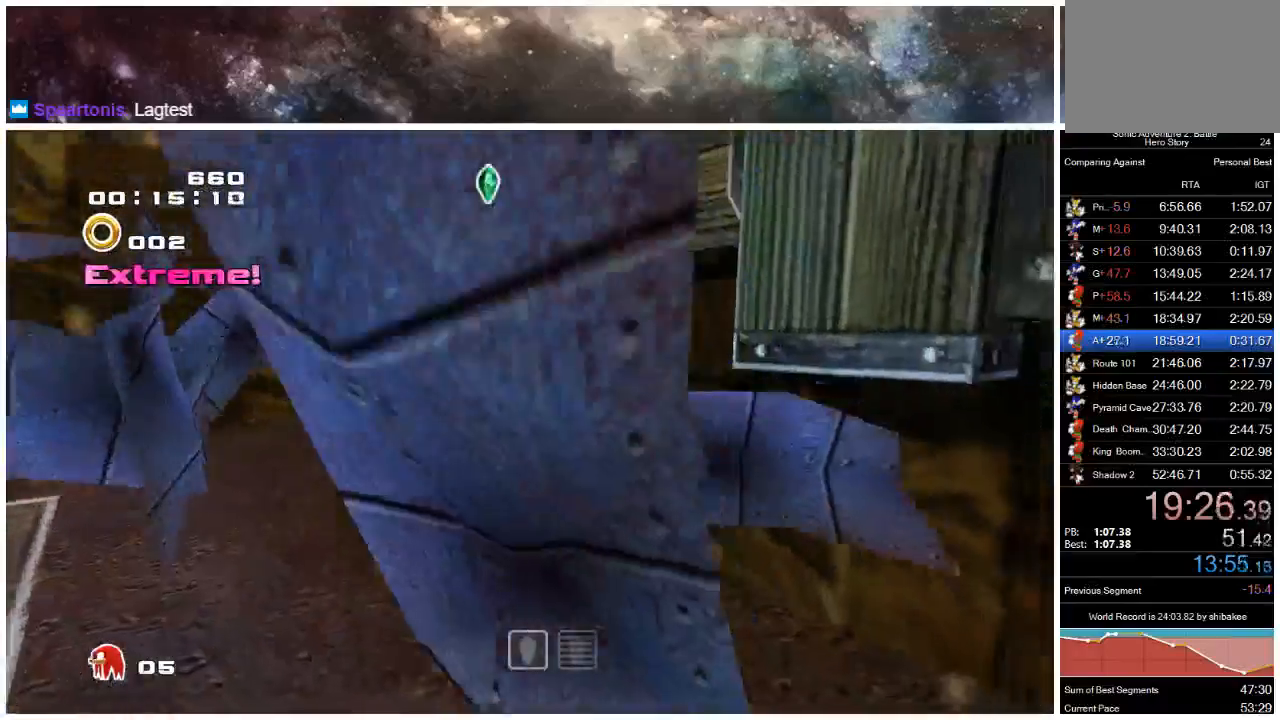
{"buttons": ["A"], "left_stick": "up", "right_stick": "center", "events": [[83, "left_stick", "down-left"], [100, "A", "down"], [200, "A", "up"], [233, "A", "down"], [367, "left_stick", "up-left"], [467, "left_stick", "up"]]}
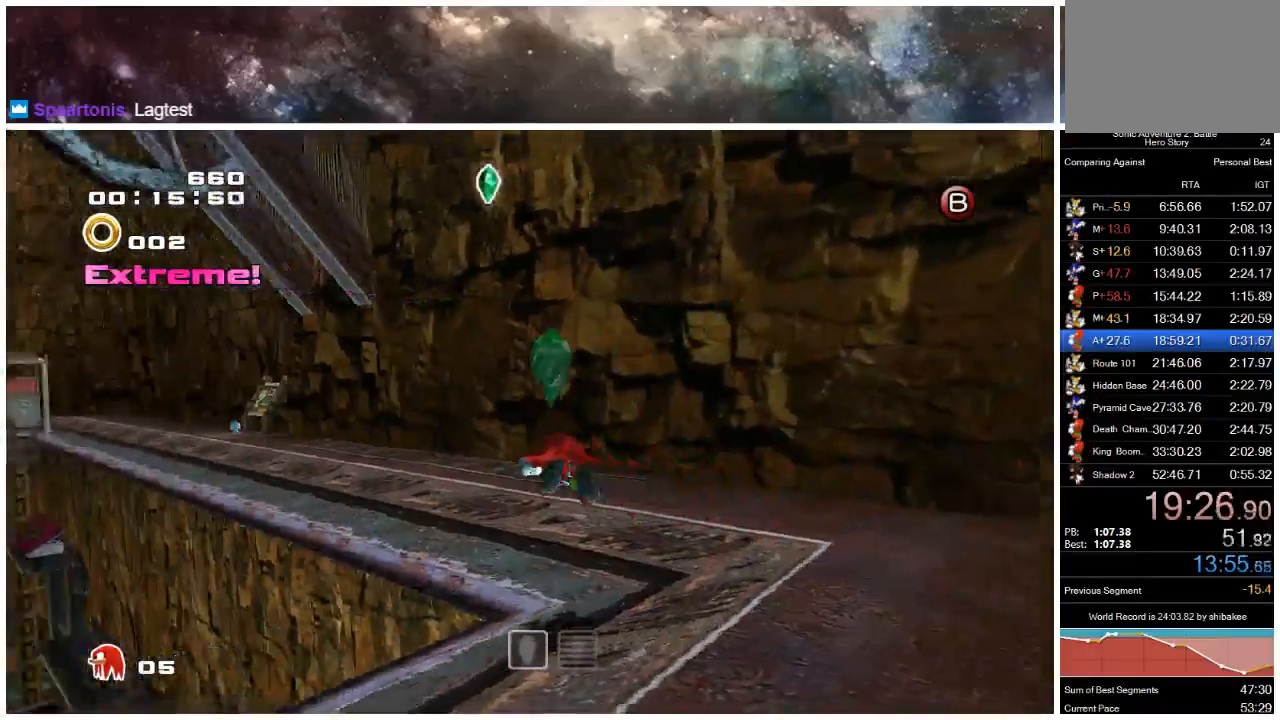
{"buttons": [], "left_stick": "up-left", "right_stick": "center", "events": [[400, "left_stick", "up-left"], [467, "A", "up"]]}
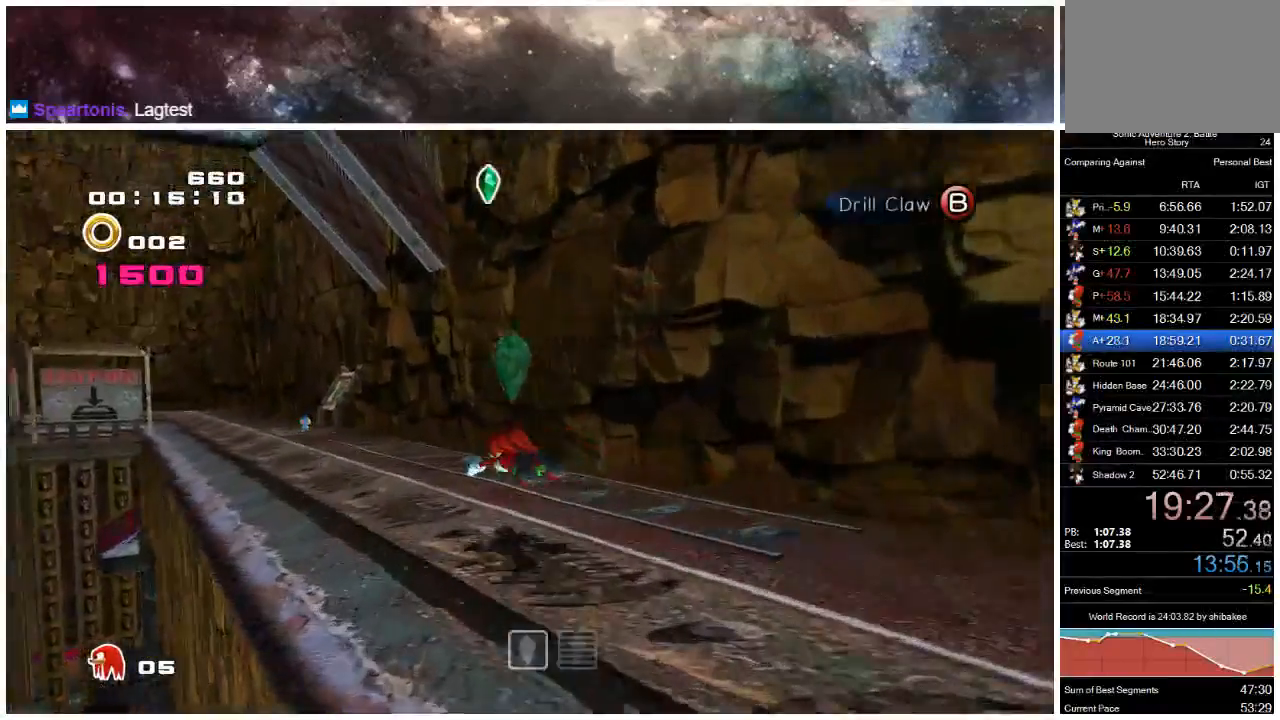
{"buttons": ["A"], "left_stick": "up-left", "right_stick": "center", "events": [[100, "X", "down"], [183, "X", "up"], [417, "A", "down"]]}
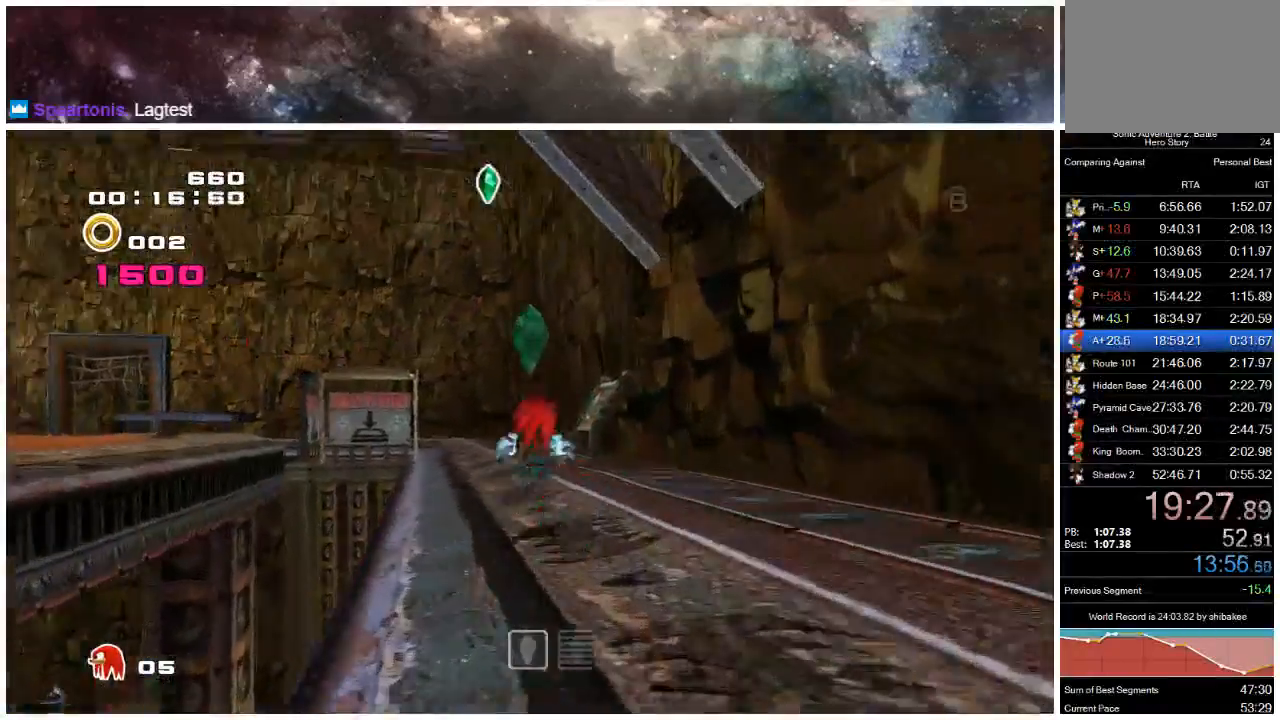
{"buttons": ["A"], "left_stick": "up-left", "right_stick": "center", "events": [[283, "A", "up"], [317, "A", "down"]]}
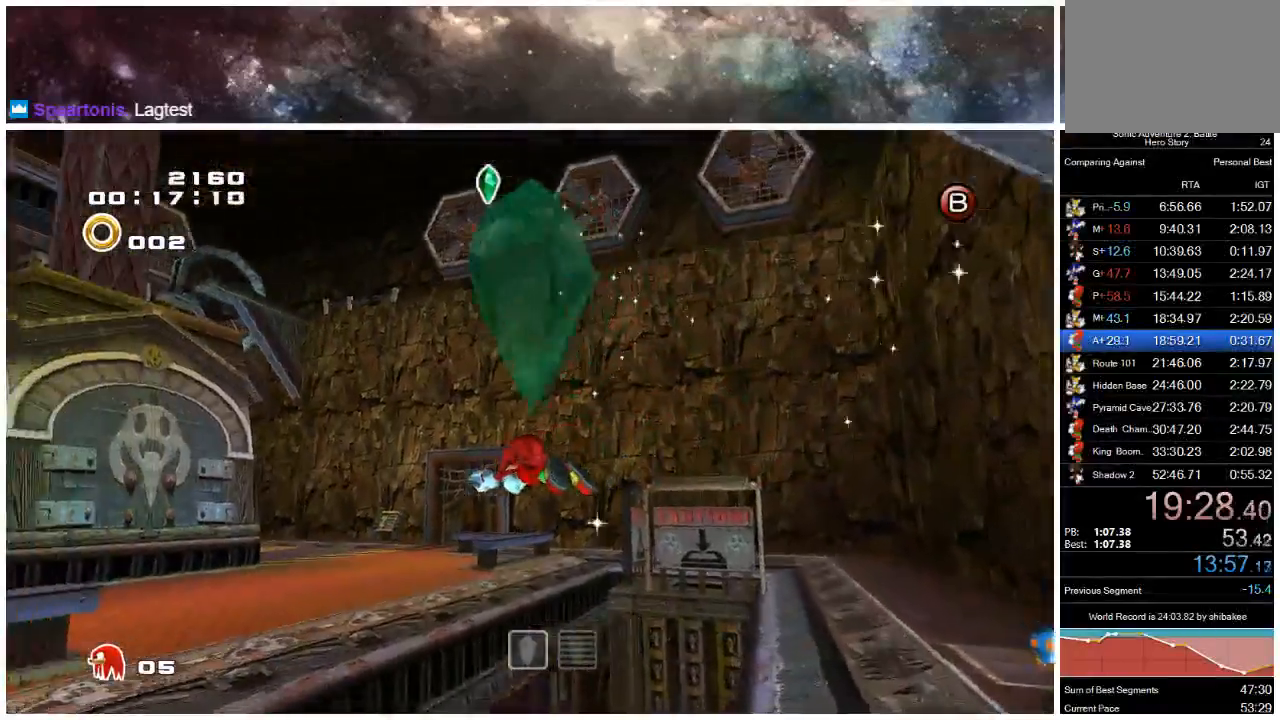
{"buttons": ["A"], "left_stick": "up-left", "right_stick": "center", "events": []}
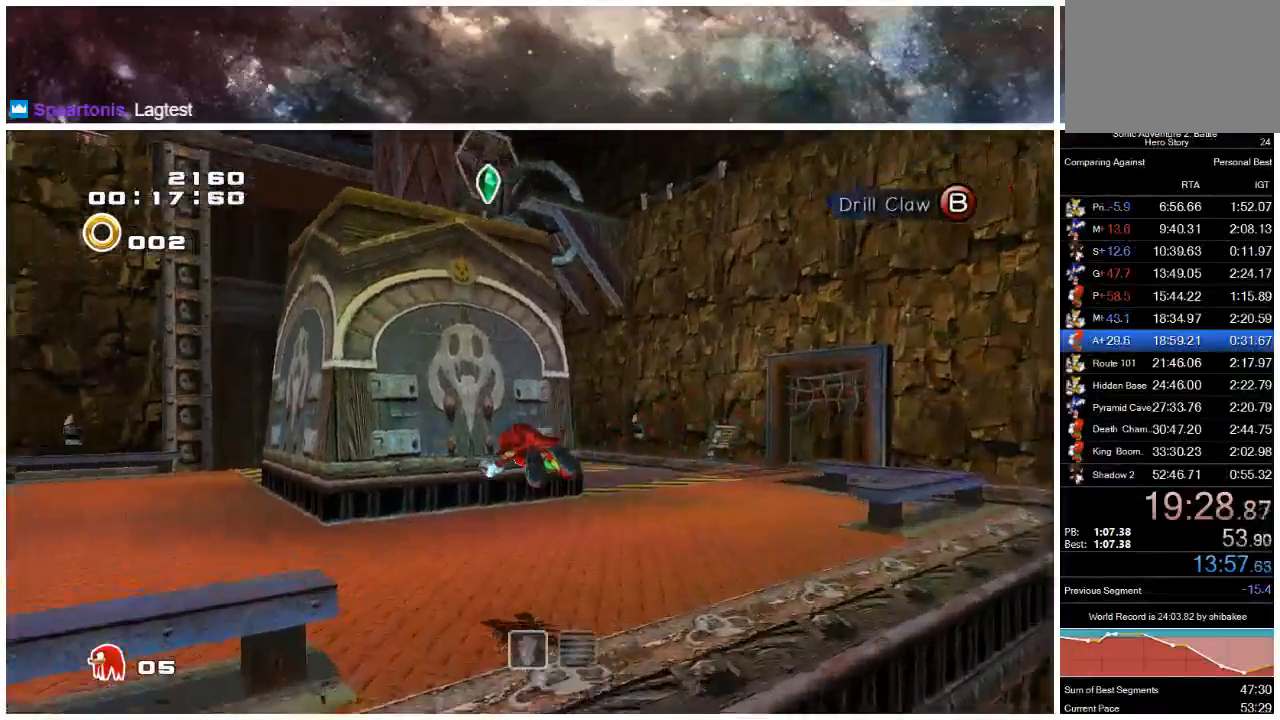
{"buttons": [], "left_stick": "up-left", "right_stick": "center", "events": [[150, "X", "down"], [217, "A", "up"], [250, "X", "up"], [383, "X", "down"], [500, "X", "up"]]}
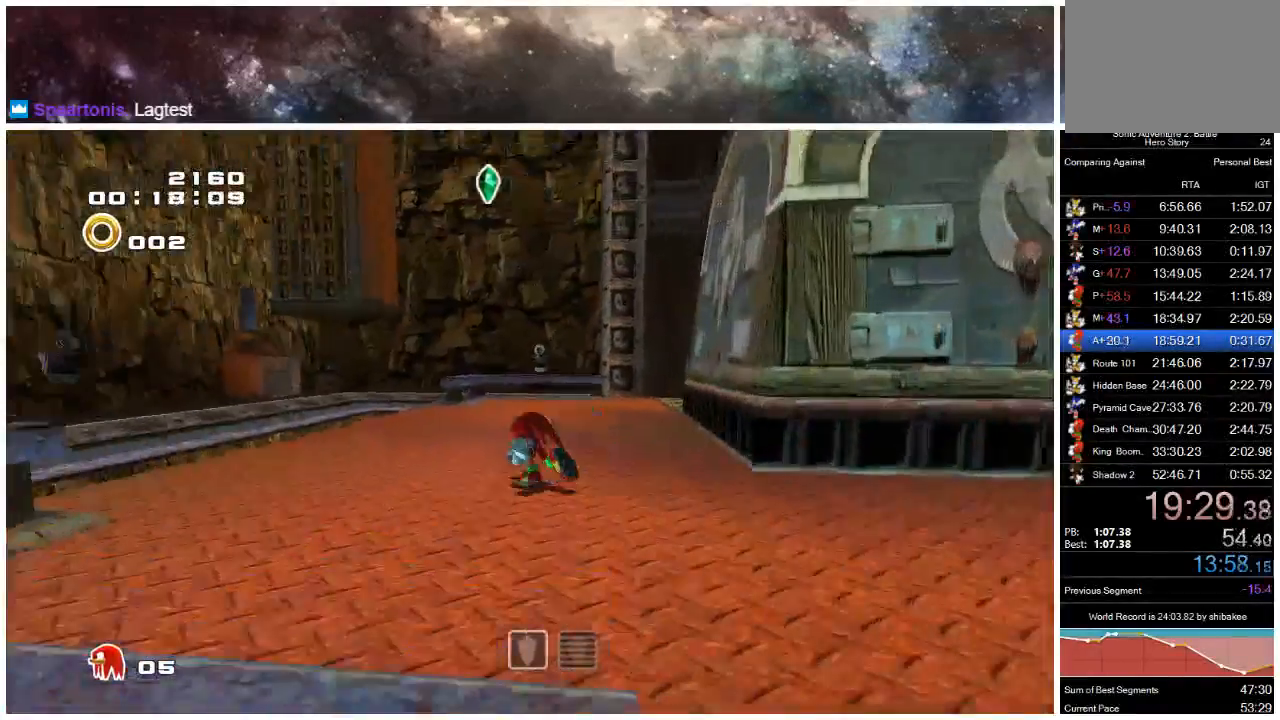
{"buttons": [], "left_stick": "up-left", "right_stick": "center", "events": [[133, "X", "down"], [233, "left_stick", "up"], [300, "X", "up"], [483, "left_stick", "up-left"]]}
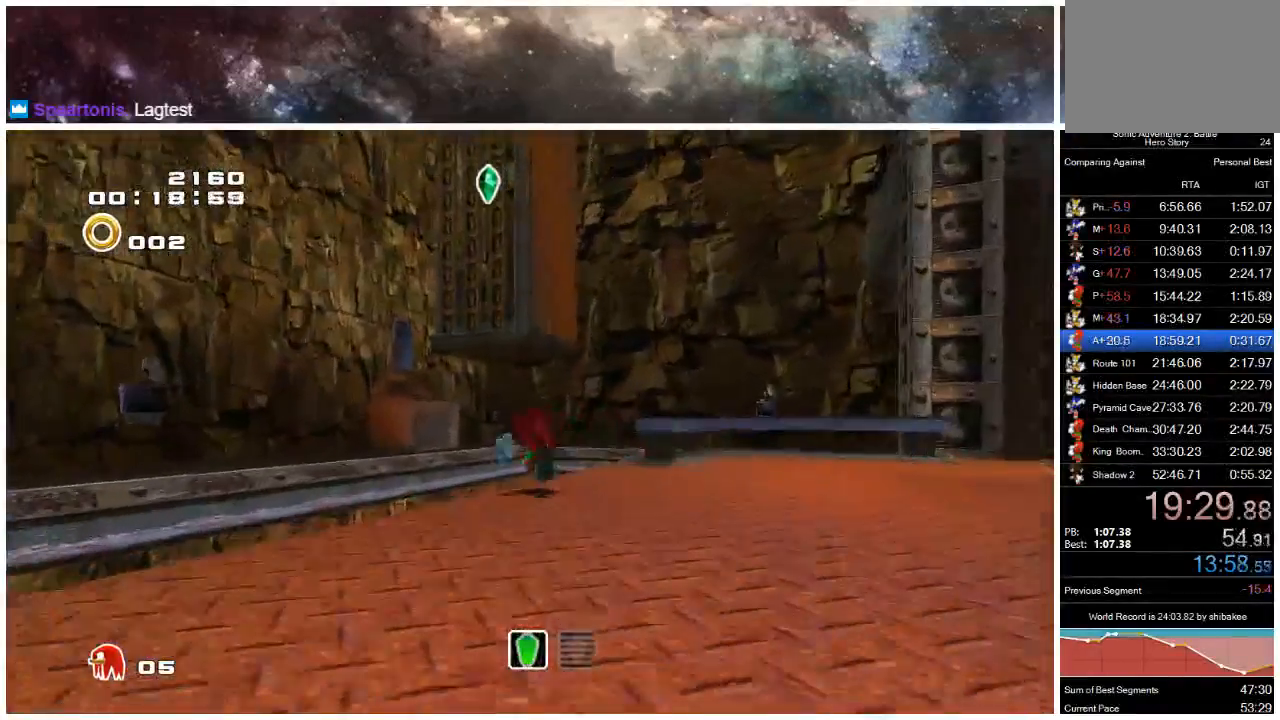
{"buttons": [], "left_stick": "up-left", "right_stick": "center", "events": [[33, "A", "down"], [133, "A", "up"], [200, "A", "down"], [433, "A", "up"]]}
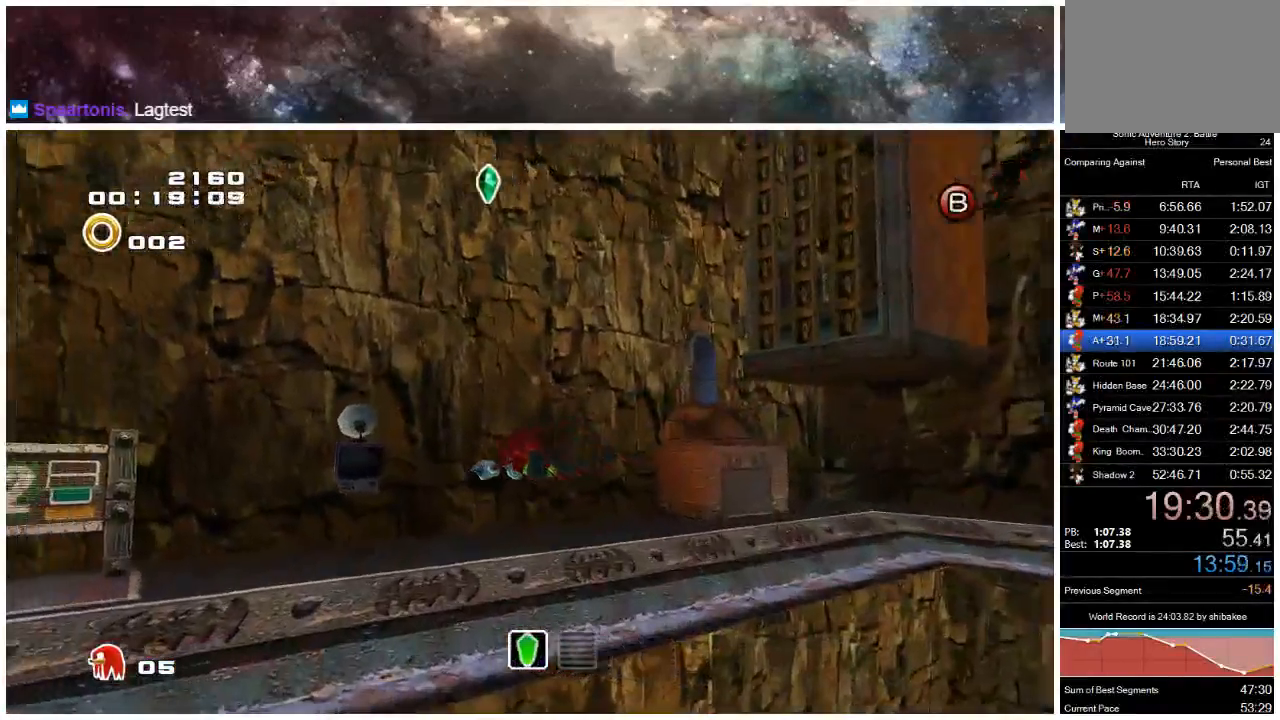
{"buttons": [], "left_stick": "down-right", "right_stick": "center", "events": [[267, "left_stick", "up"], [400, "X", "down"], [450, "X", "up"], [450, "left_stick", "down-right"]]}
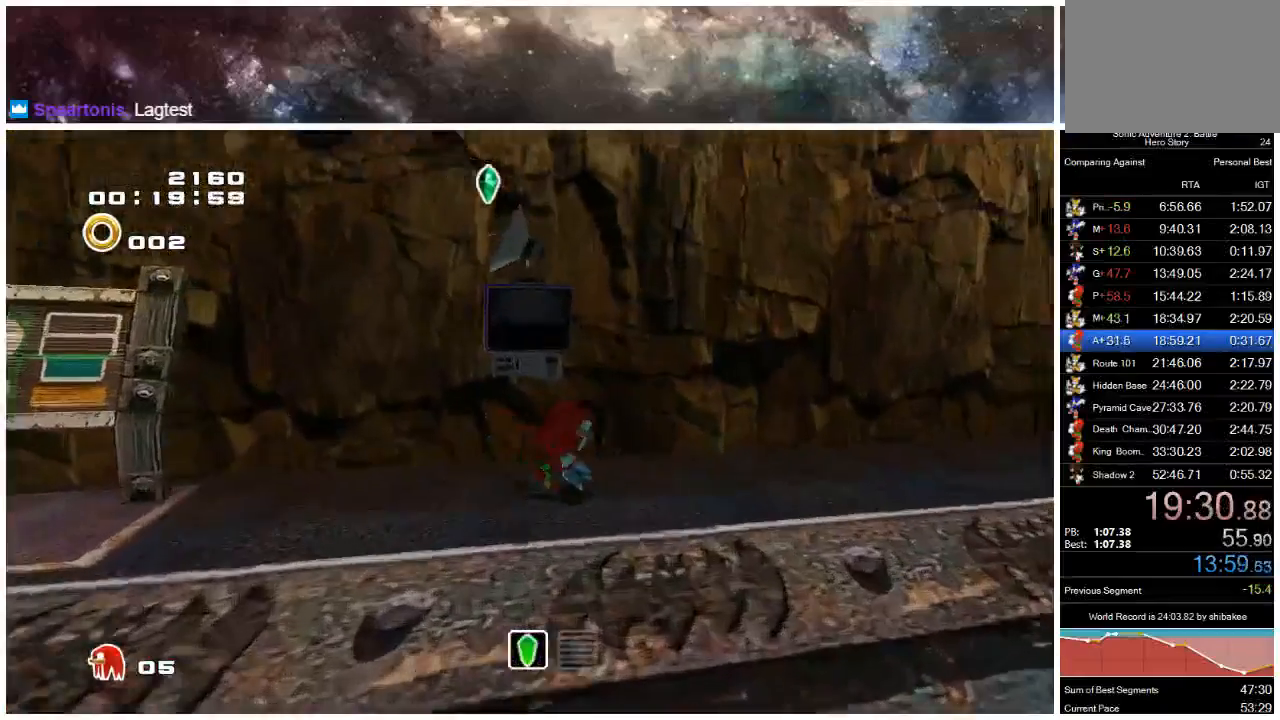
{"buttons": [], "left_stick": "down-left", "right_stick": "center", "events": [[100, "left_stick", "down-left"]]}
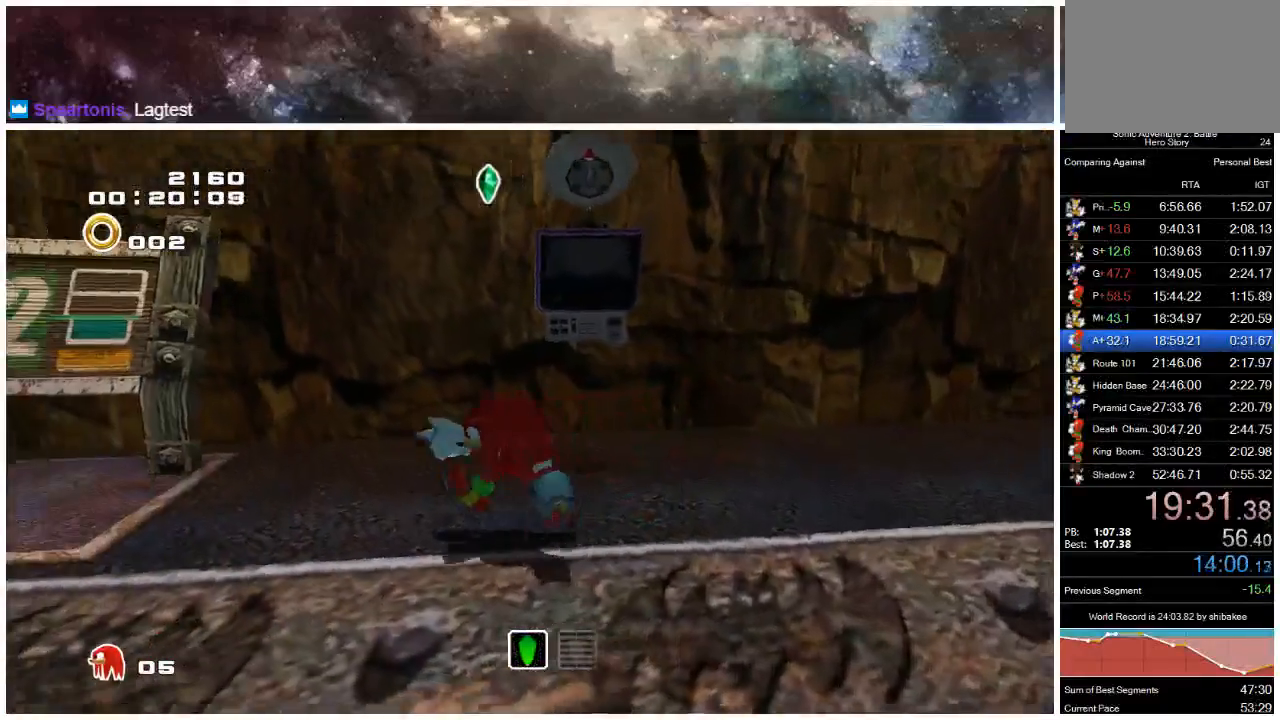
{"buttons": [], "left_stick": "down-left", "right_stick": "center", "events": [[17, "left_stick", "up-left"], [117, "left_stick", "up-right"], [183, "X", "down"], [183, "left_stick", "down-right"], [283, "X", "up"], [383, "left_stick", "down-left"]]}
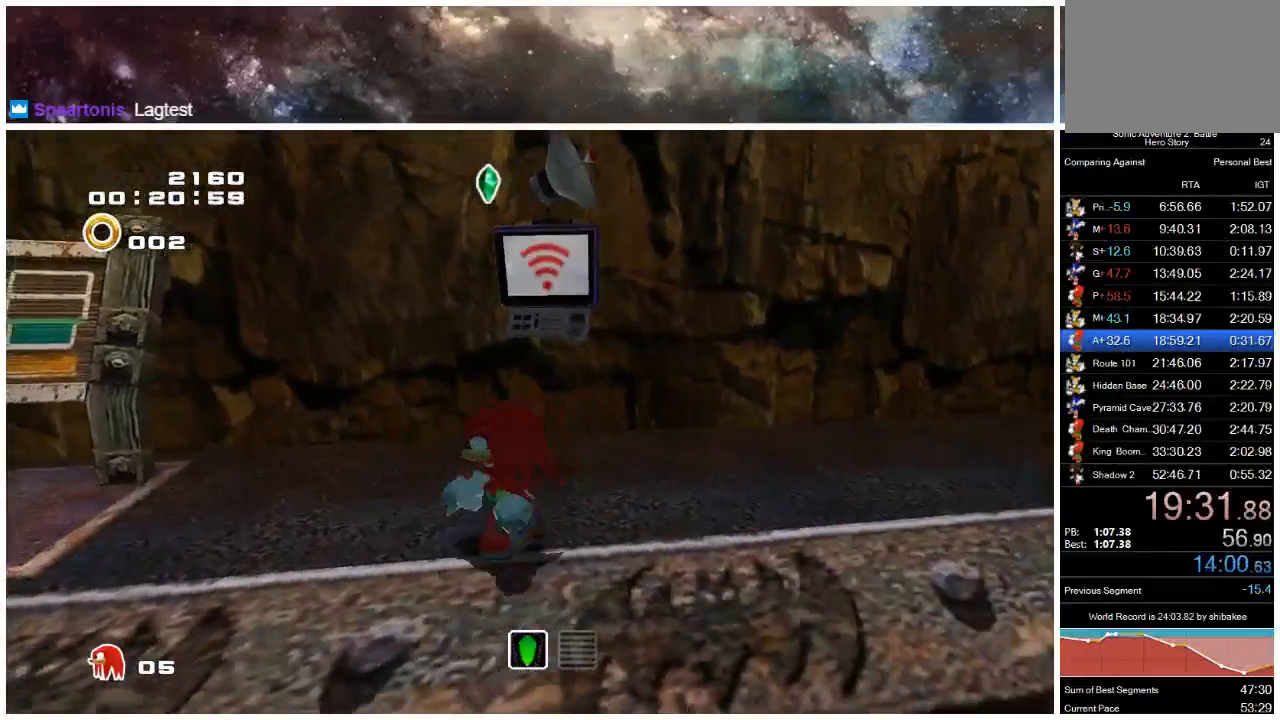
{"buttons": [], "left_stick": "down-left", "right_stick": "center", "events": [[250, "left_stick", "left"], [400, "left_stick", "down-left"]]}
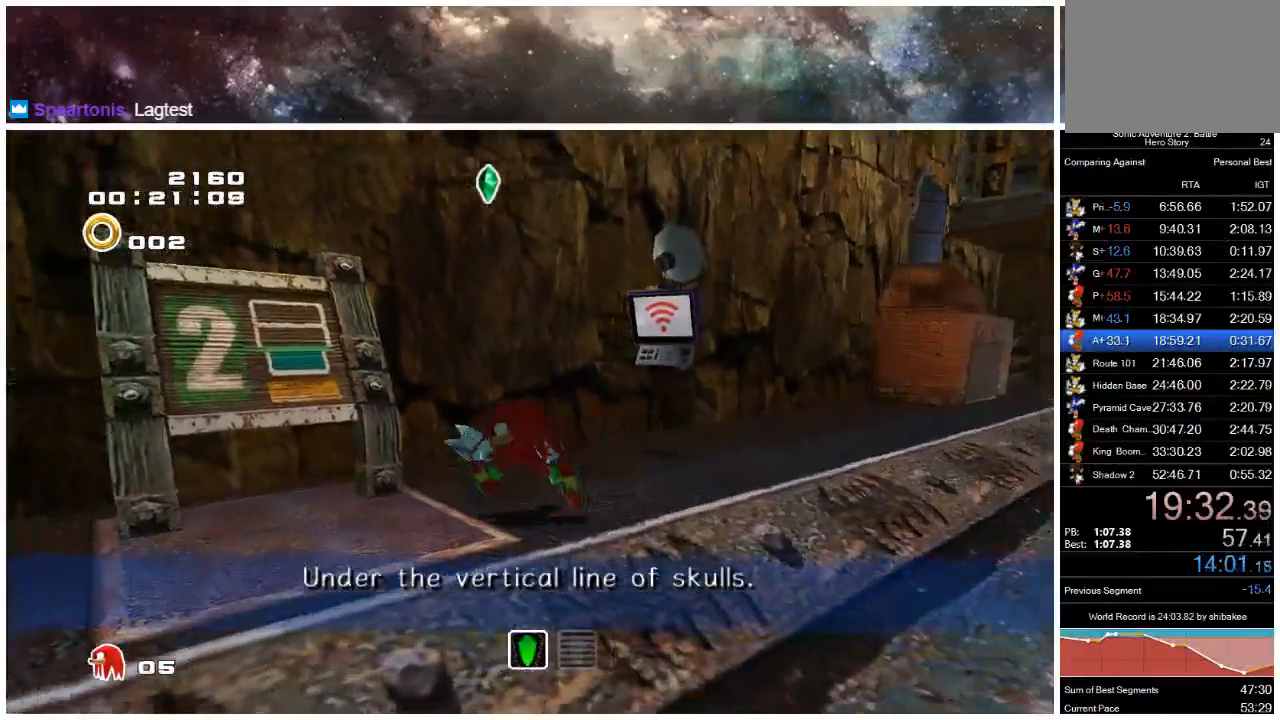
{"buttons": [], "left_stick": "down-left", "right_stick": "center", "events": []}
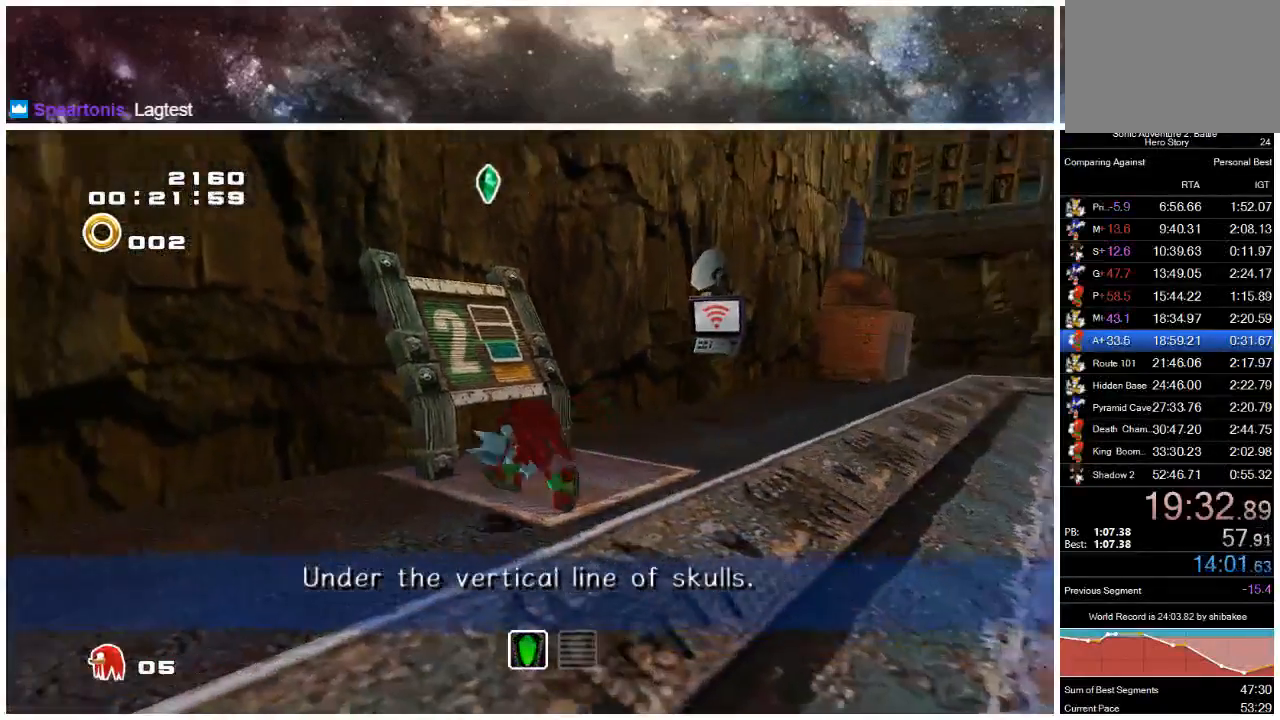
{"buttons": [], "left_stick": "up", "right_stick": "center", "events": [[67, "left_stick", "left"], [200, "left_stick", "up-left"], [333, "left_stick", "up"]]}
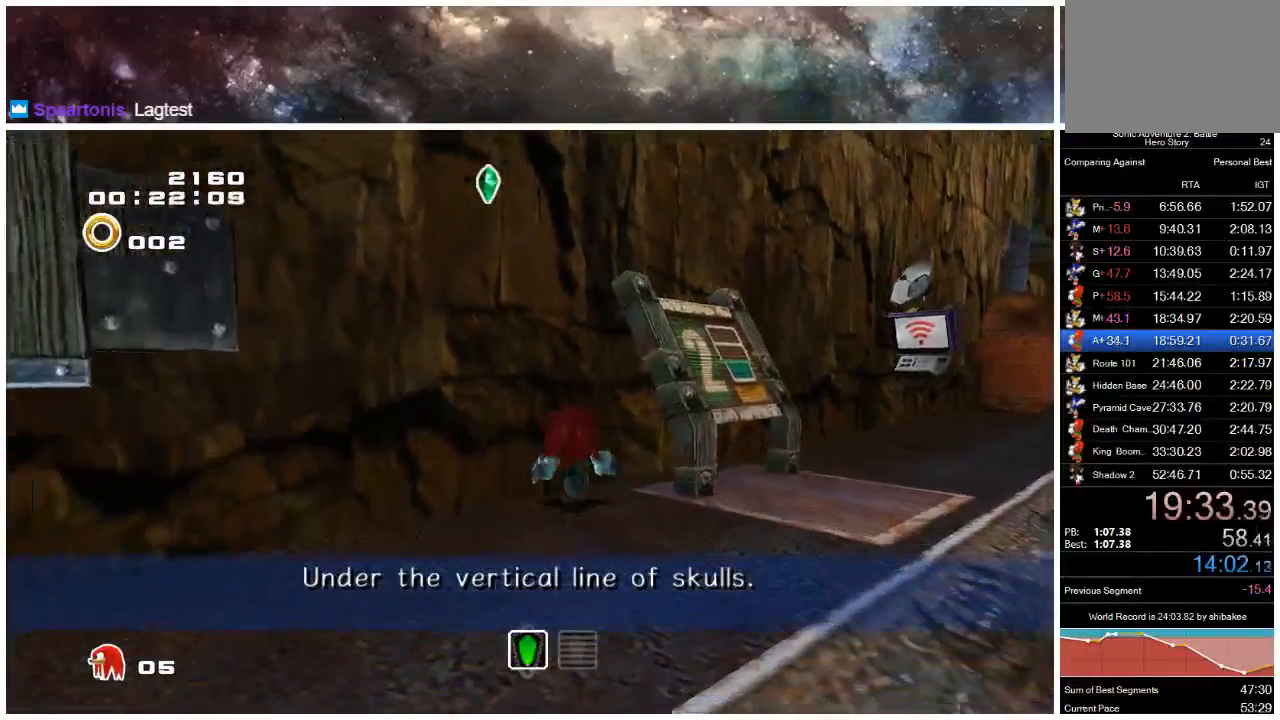
{"buttons": [], "left_stick": "up", "right_stick": "center", "events": [[400, "A", "down"], [433, "A", "up"]]}
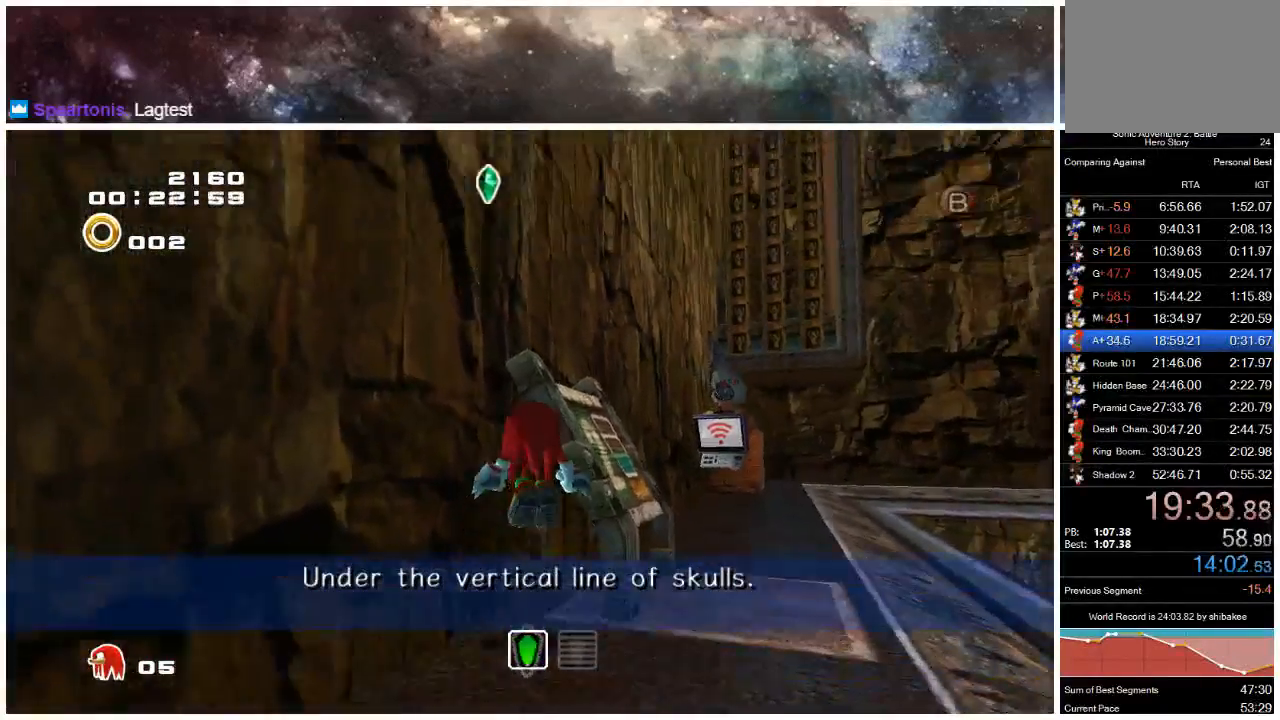
{"buttons": ["A"], "left_stick": "up-left", "right_stick": "center", "events": [[17, "left_stick", "up-left"], [317, "A", "down"]]}
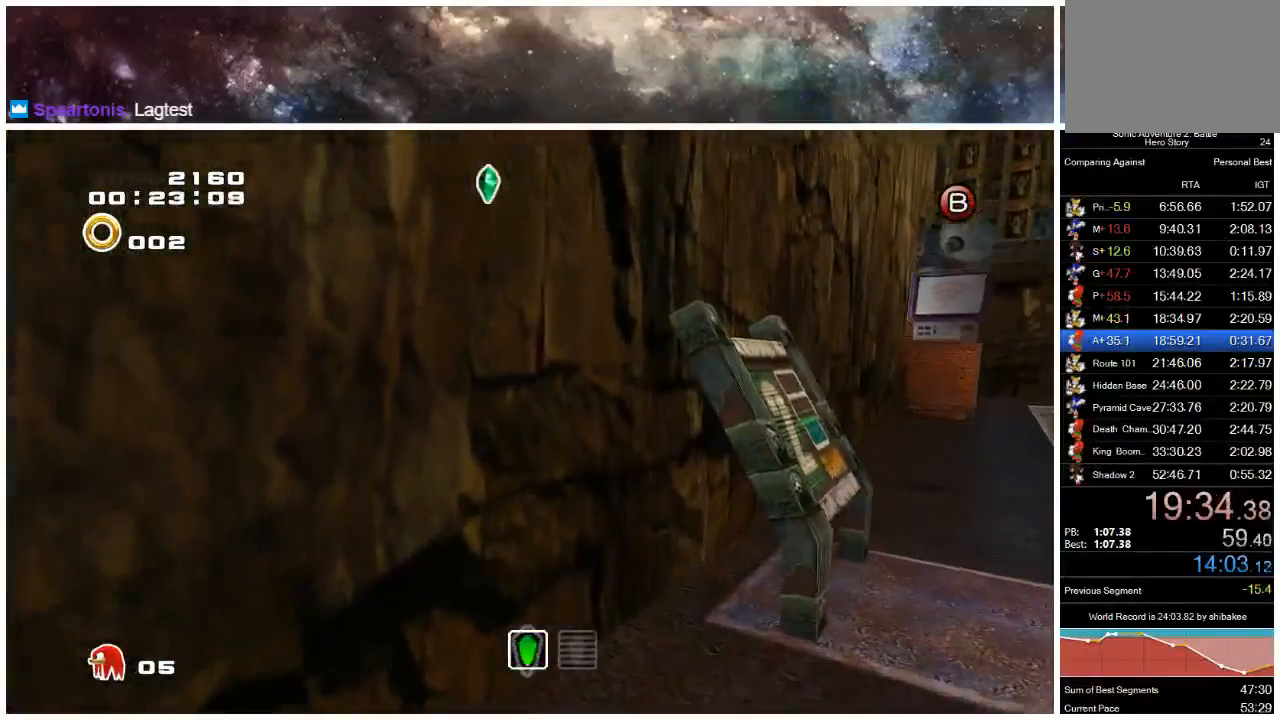
{"buttons": ["A"], "left_stick": "up-left", "right_stick": "center", "events": []}
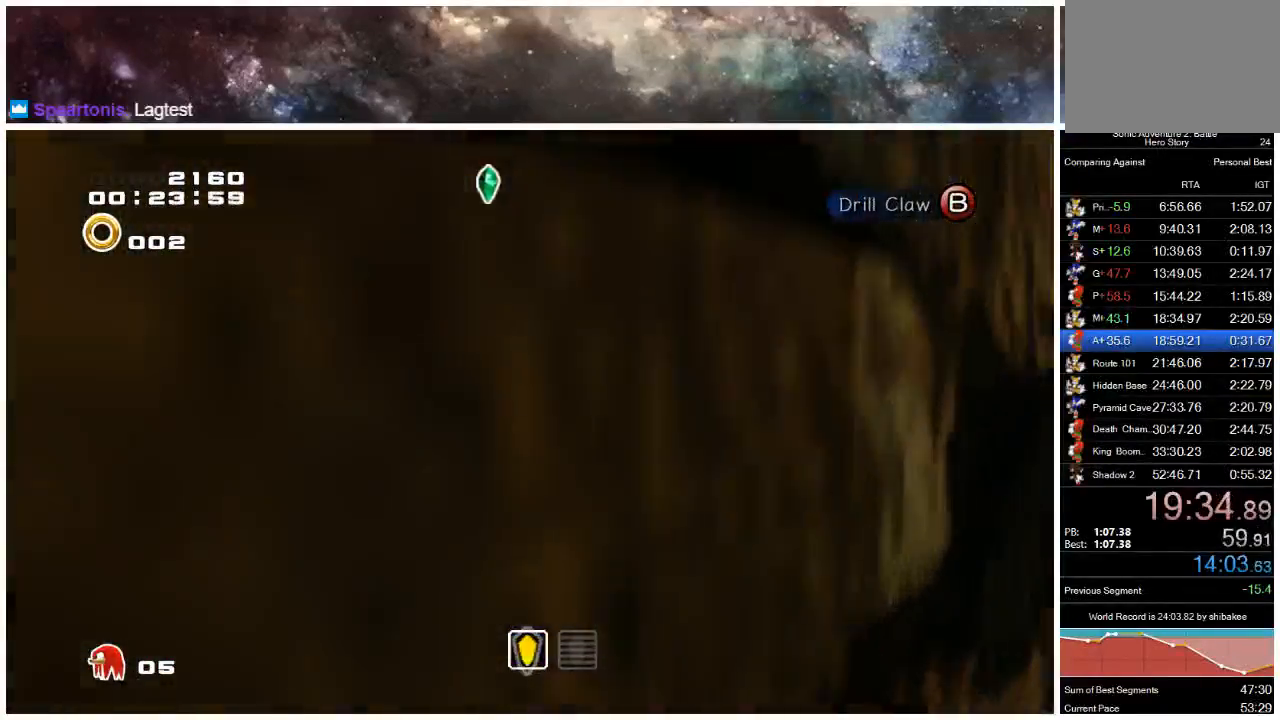
{"buttons": ["A"], "left_stick": "up-left", "right_stick": "center", "events": []}
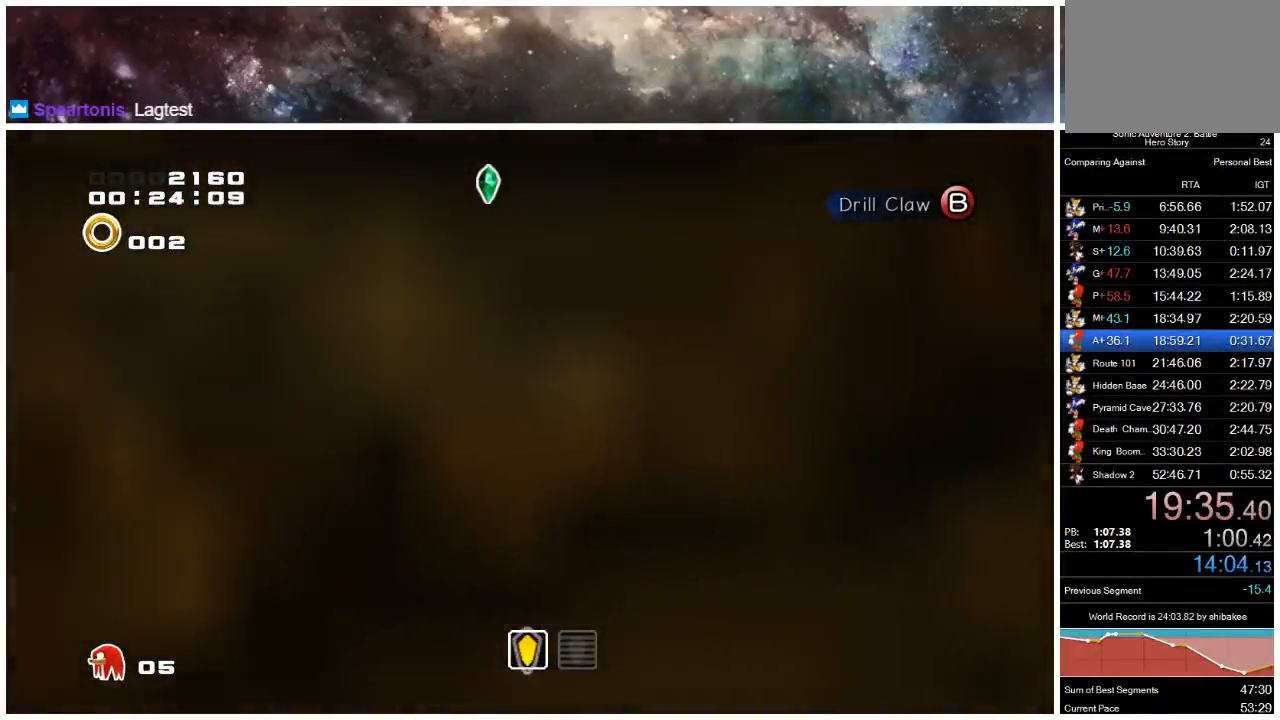
{"buttons": [], "left_stick": "up", "right_stick": "center", "events": [[150, "left_stick", "up"], [467, "A", "up"]]}
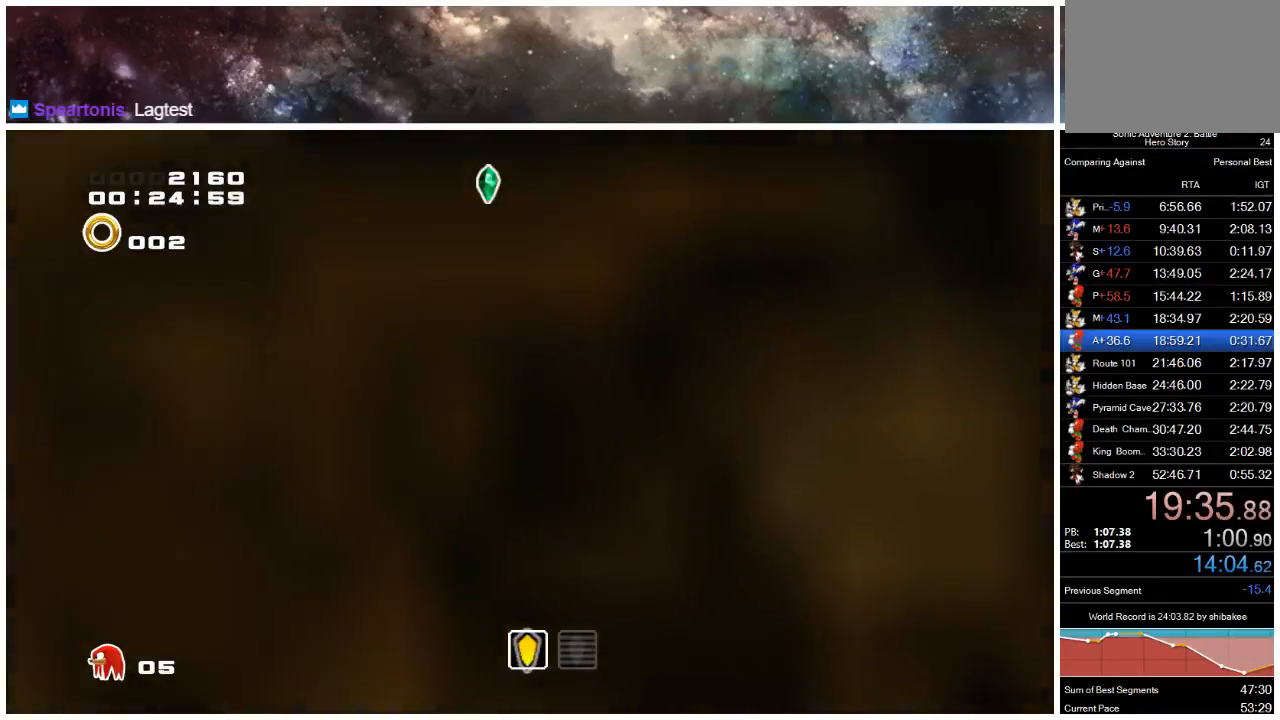
{"buttons": ["A"], "left_stick": "up", "right_stick": "center", "events": [[67, "A", "down"]]}
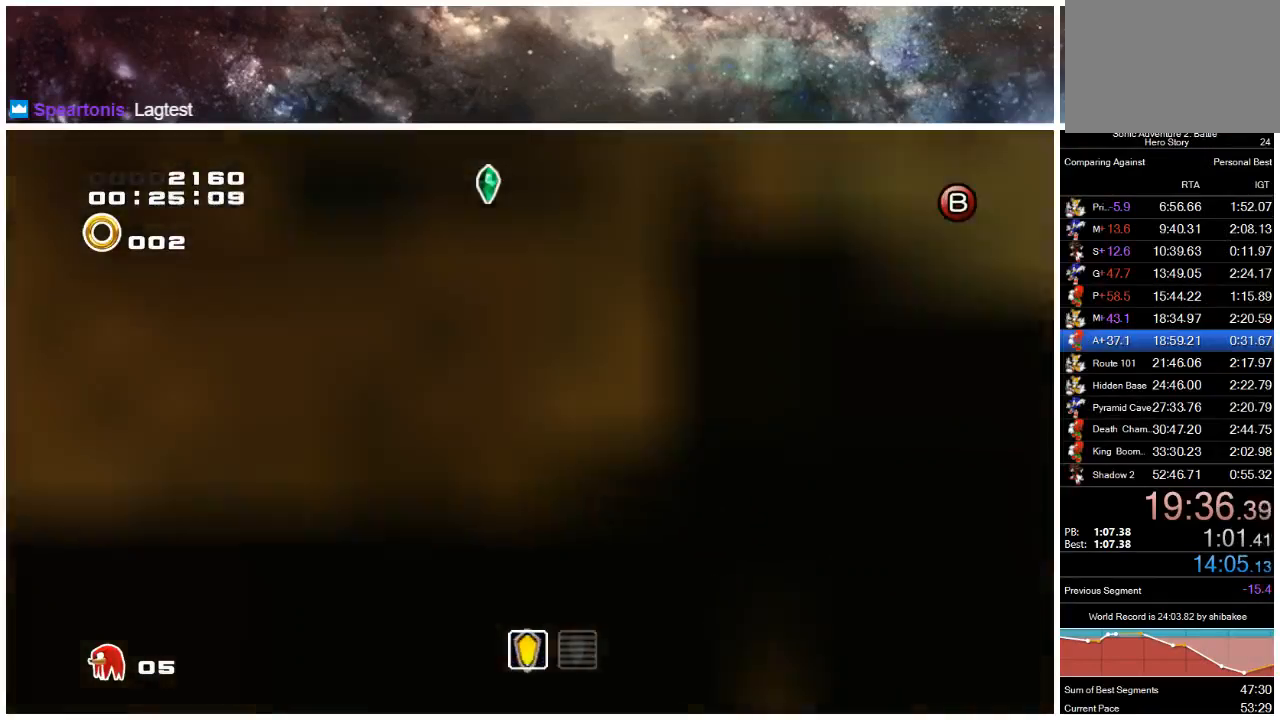
{"buttons": ["A"], "left_stick": "up", "right_stick": "center", "events": [[67, "A", "up"], [133, "A", "down"]]}
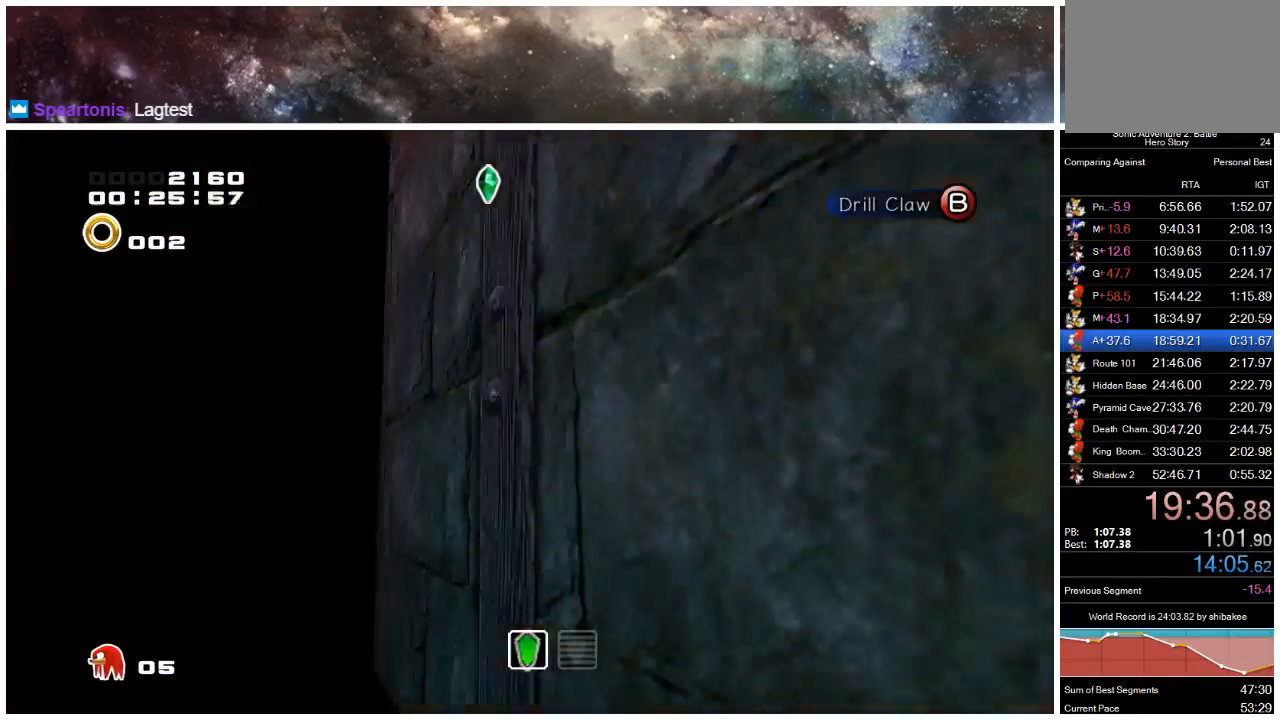
{"buttons": ["A"], "left_stick": "up", "right_stick": "center", "events": []}
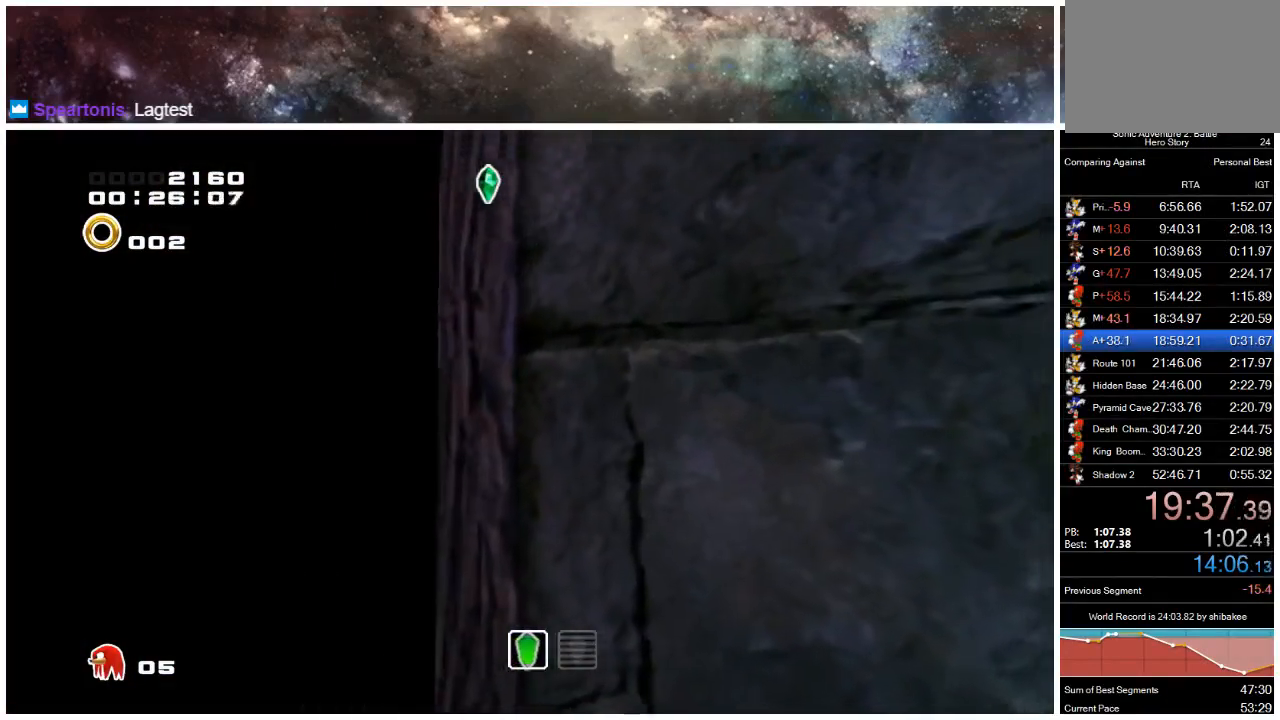
{"buttons": ["A"], "left_stick": "up-right", "right_stick": "center", "events": [[83, "left_stick", "up-right"], [417, "A", "up"], [483, "A", "down"]]}
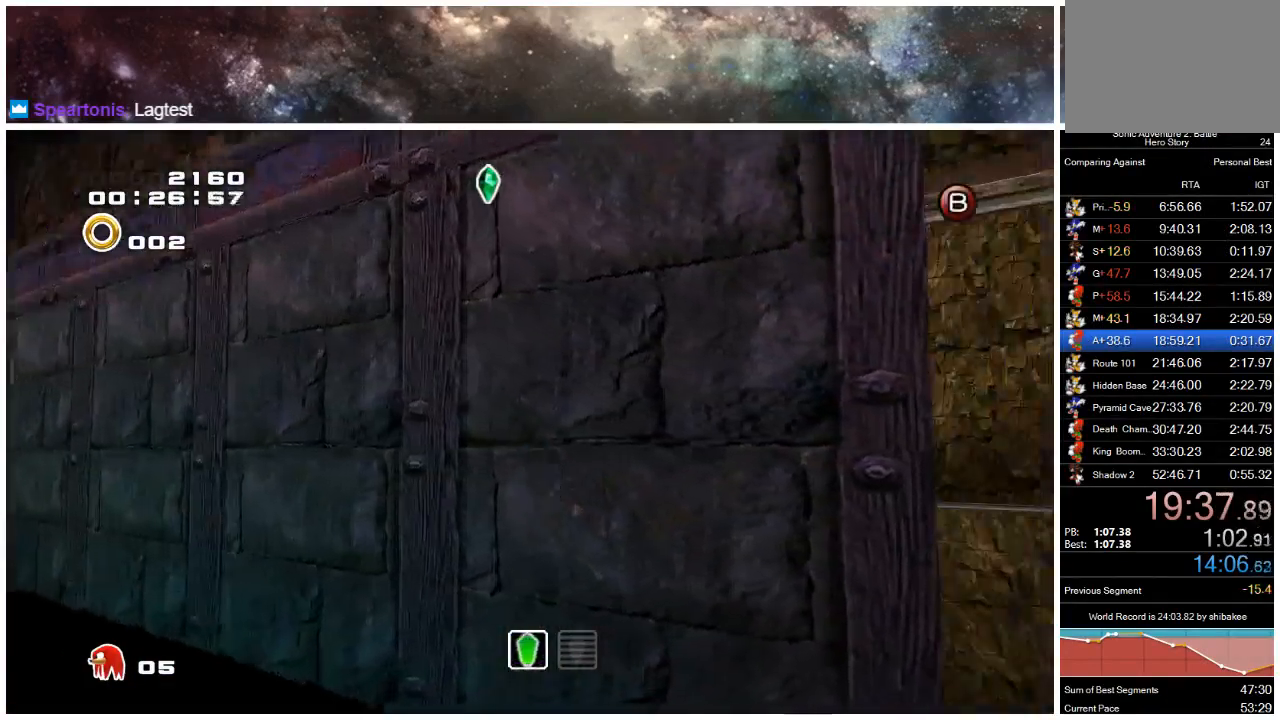
{"buttons": ["A"], "left_stick": "up-left", "right_stick": "center", "events": [[117, "A", "up"], [150, "A", "down"], [183, "left_stick", "up"], [333, "left_stick", "up-left"]]}
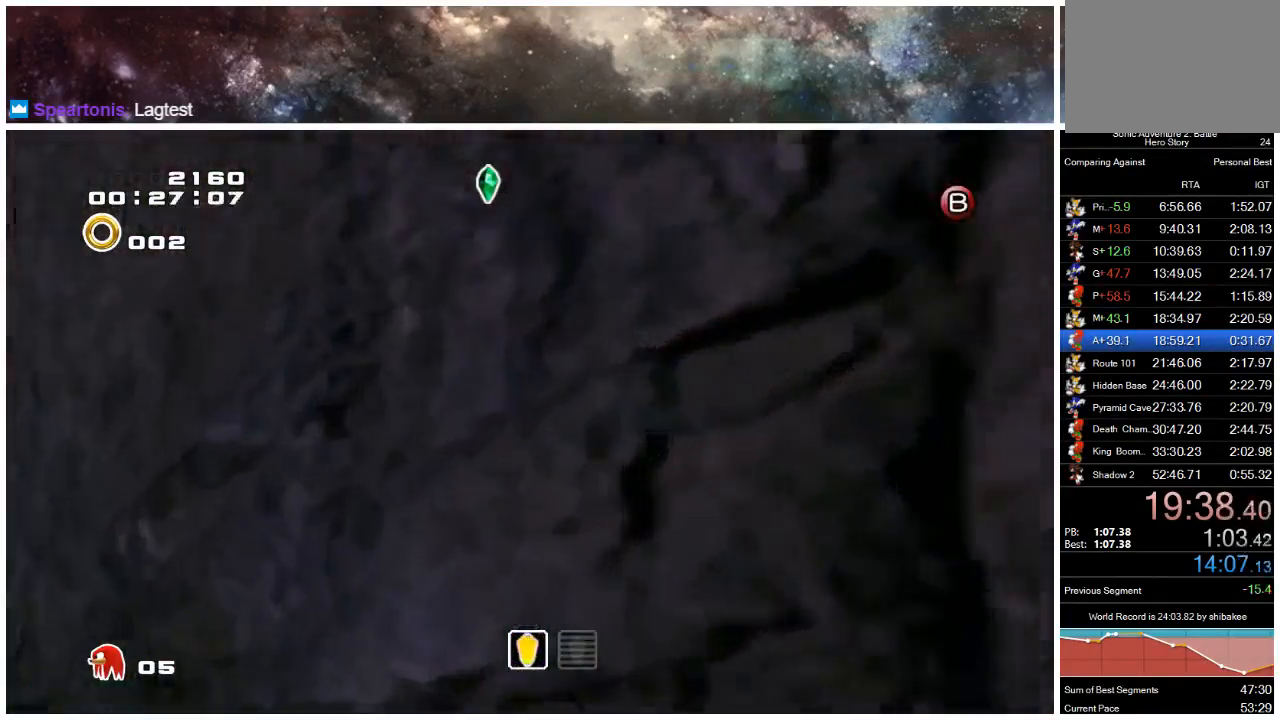
{"buttons": ["A"], "left_stick": "up-left", "right_stick": "center", "events": []}
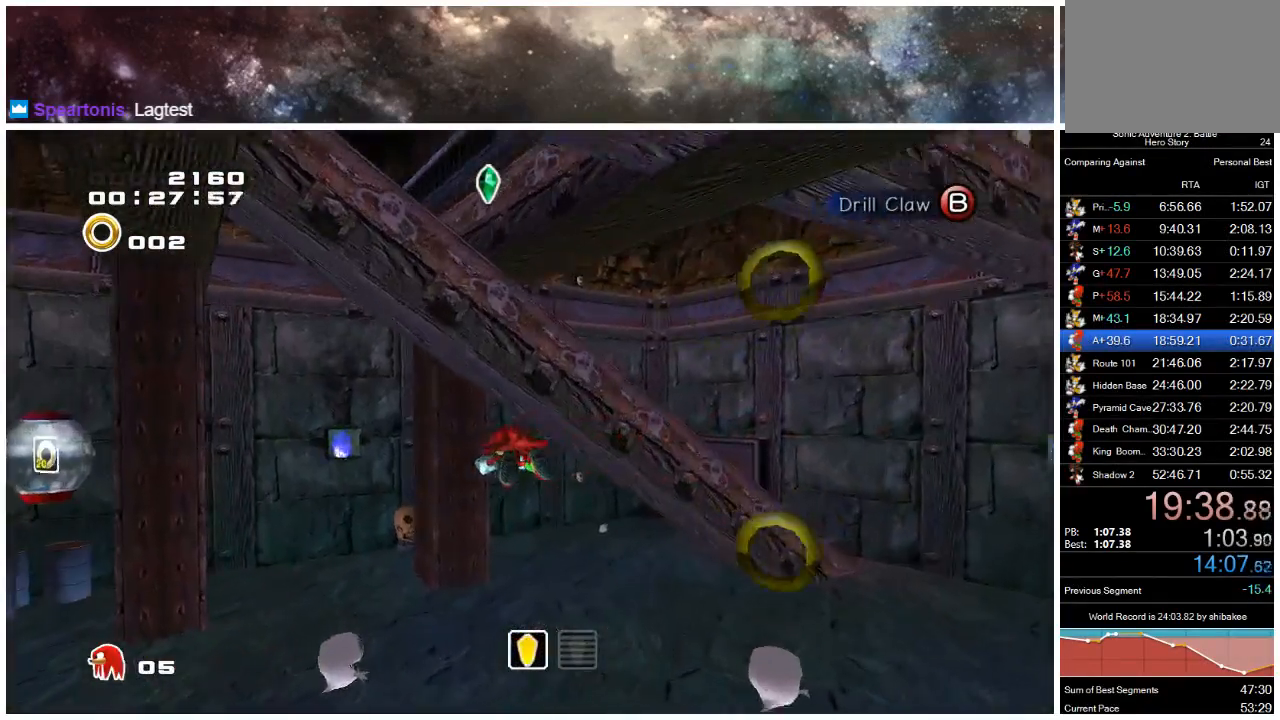
{"buttons": ["A"], "left_stick": "up-right", "right_stick": "center", "events": [[300, "left_stick", "up-right"]]}
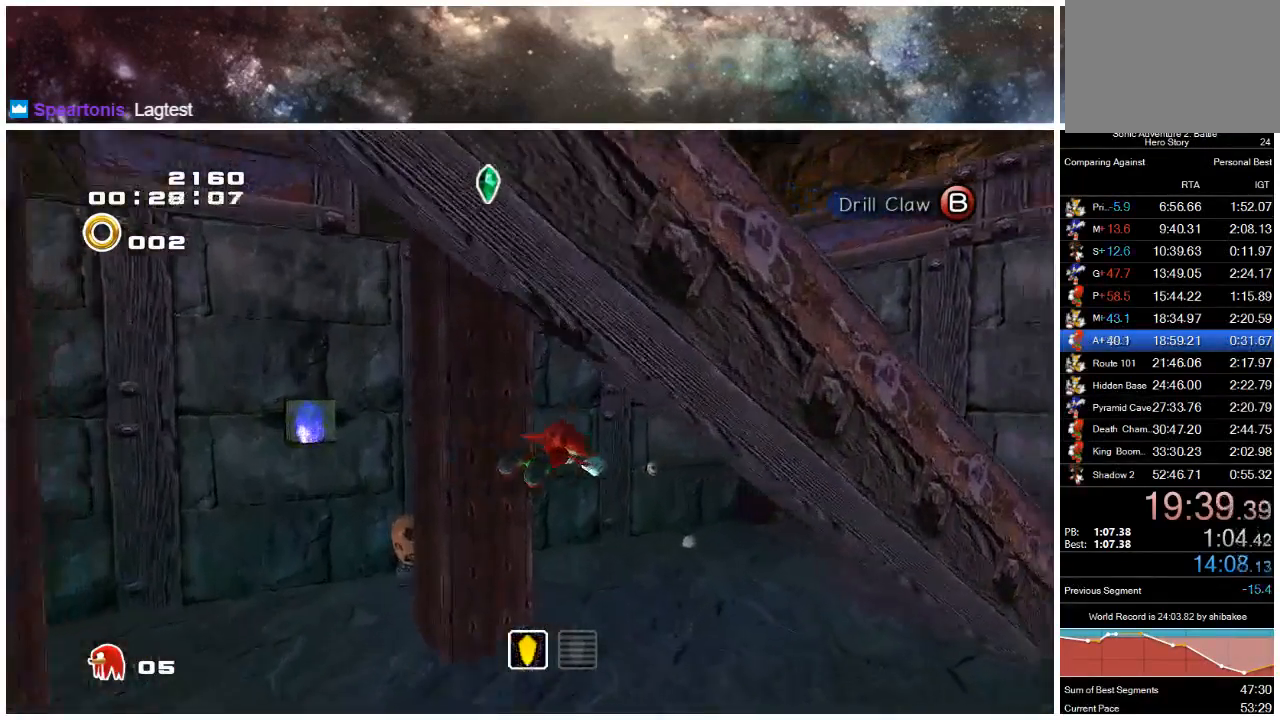
{"buttons": ["A"], "left_stick": "up", "right_stick": "center", "events": [[133, "left_stick", "up"]]}
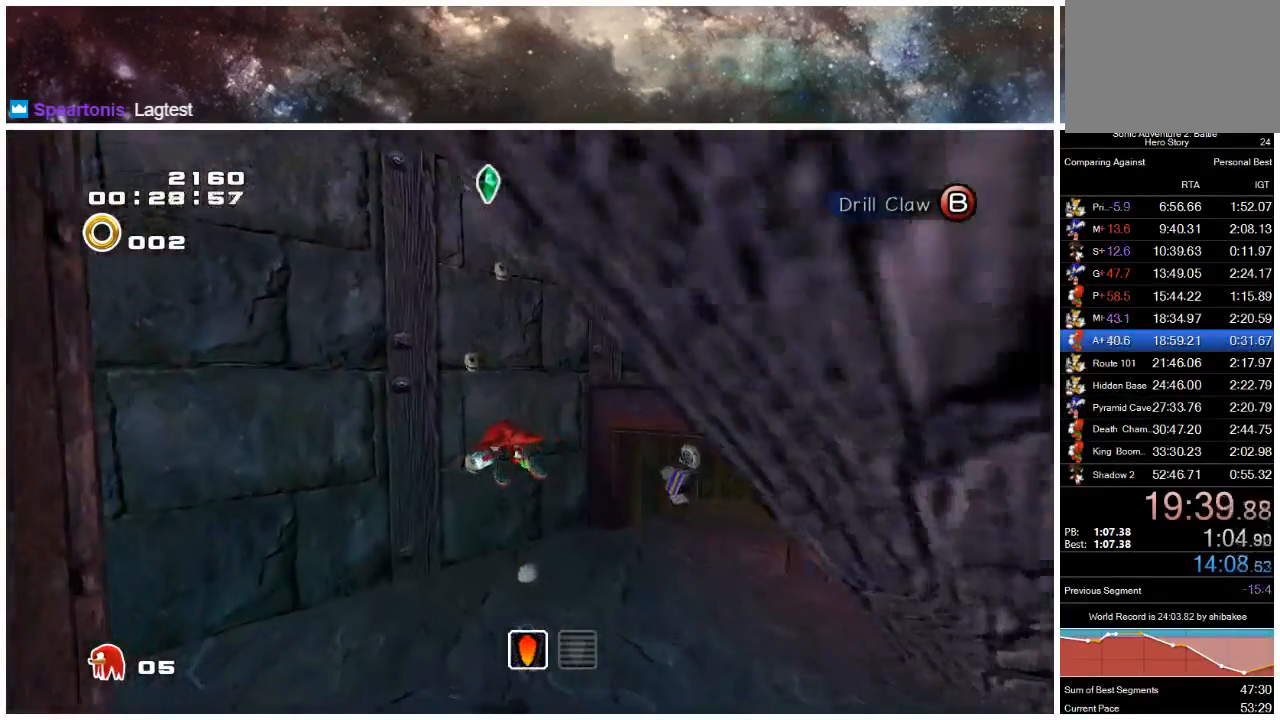
{"buttons": ["X"], "left_stick": "up-right", "right_stick": "center", "events": [[300, "X", "down"], [333, "A", "up"], [333, "left_stick", "up-right"]]}